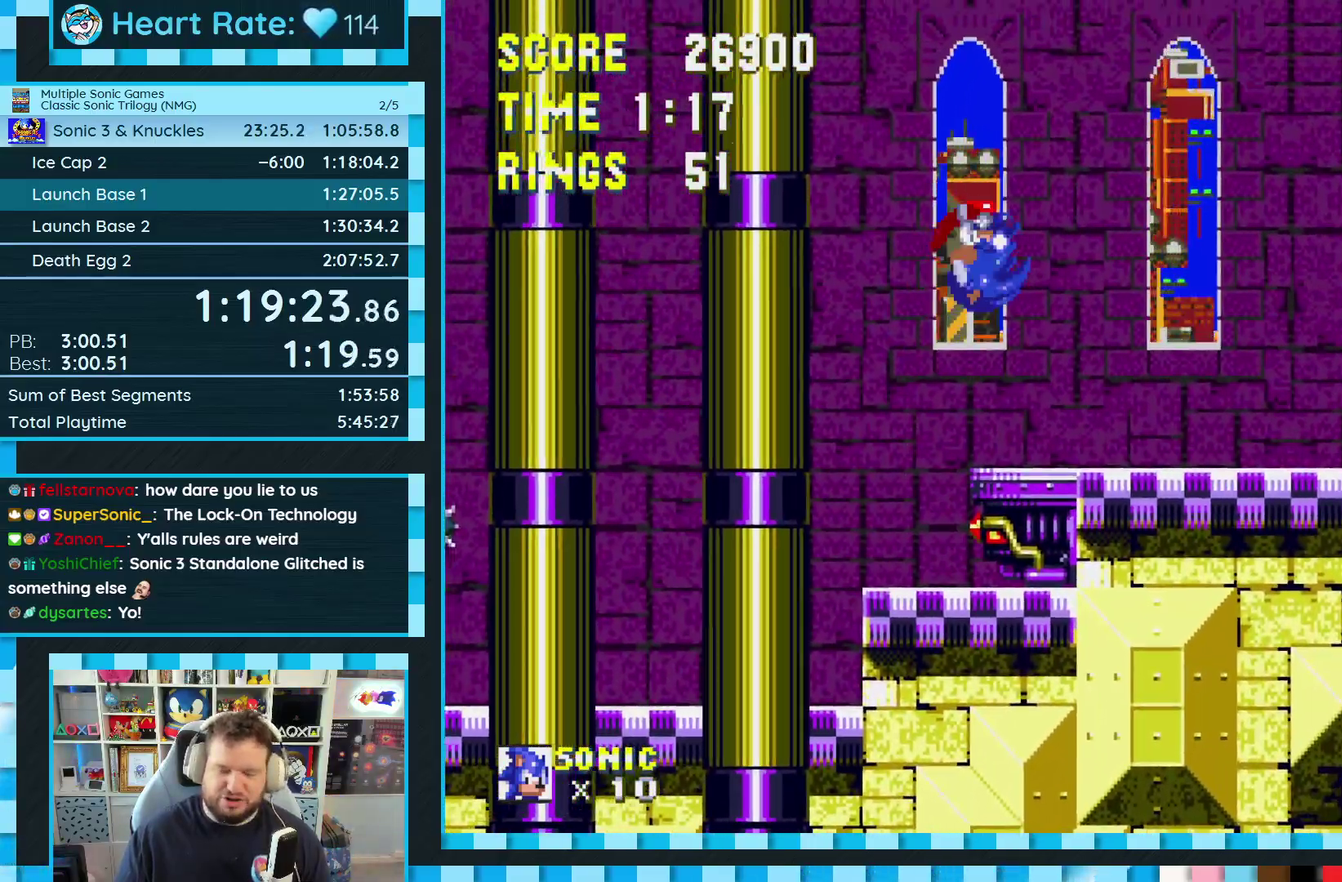
Gameplay with a controller (Xbox layout); each line is a JSON object with the inputs held at the frame after it. "events" lists button and stick changes between this image and that frame as [ms after this image, input, new state], when the widget could be followed in between. Not read: L2 L3 R2 R3.
{"buttons": ["DPAD_RIGHT"], "events": []}
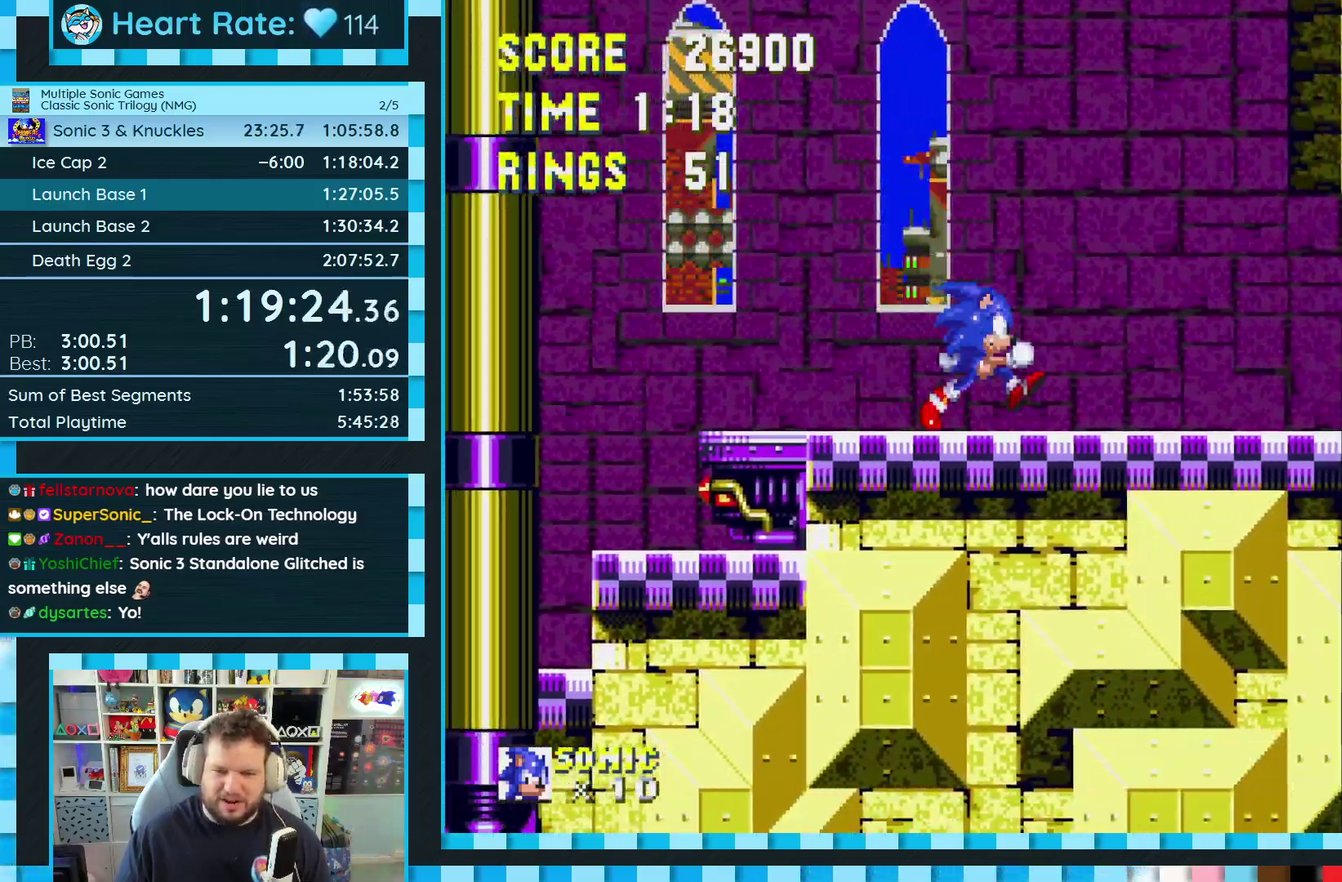
{"buttons": ["DPAD_RIGHT"], "events": []}
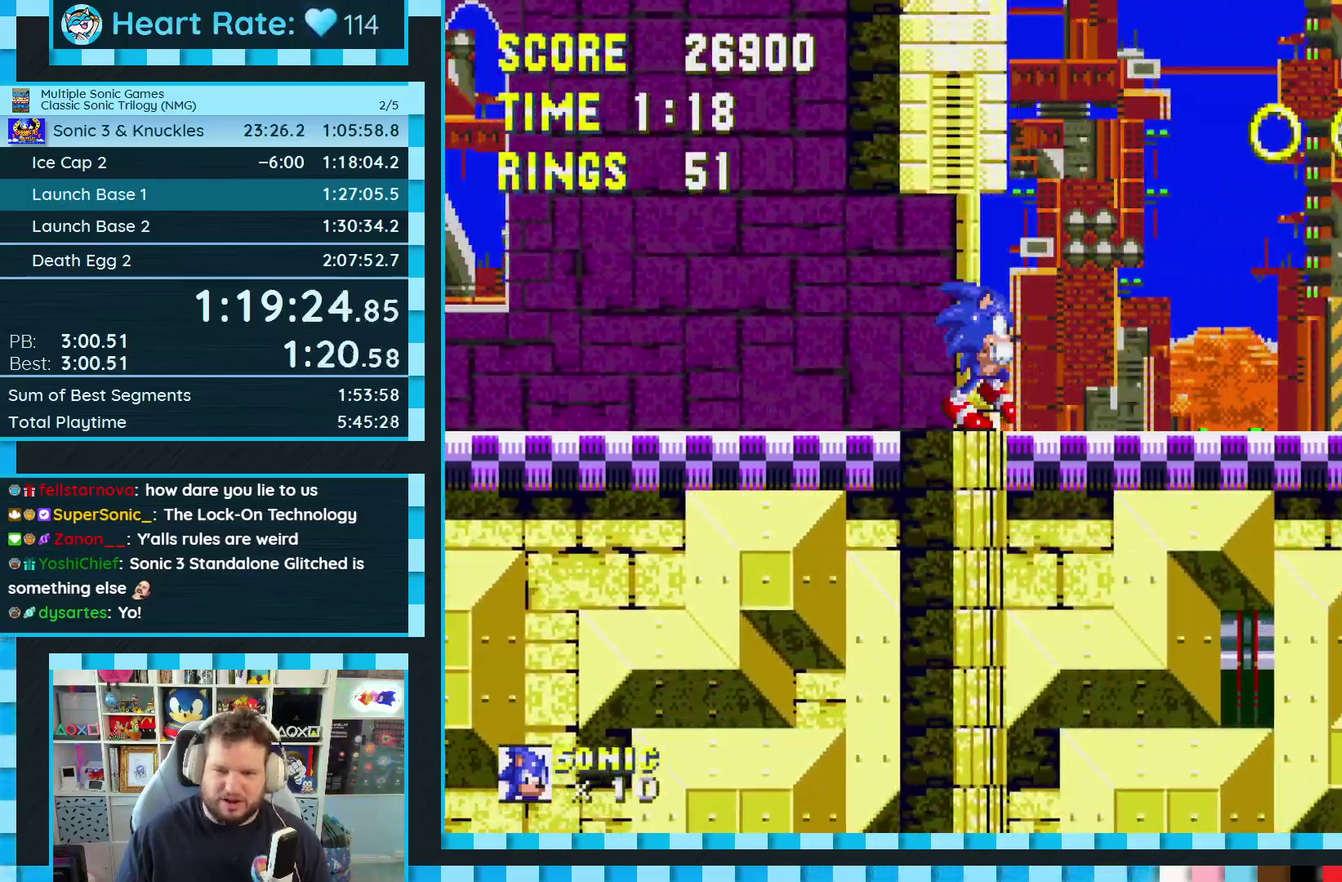
{"buttons": ["DPAD_LEFT"], "events": [[67, "A", "down"], [150, "A", "up"], [267, "DPAD_RIGHT", "up"], [400, "DPAD_LEFT", "down"]]}
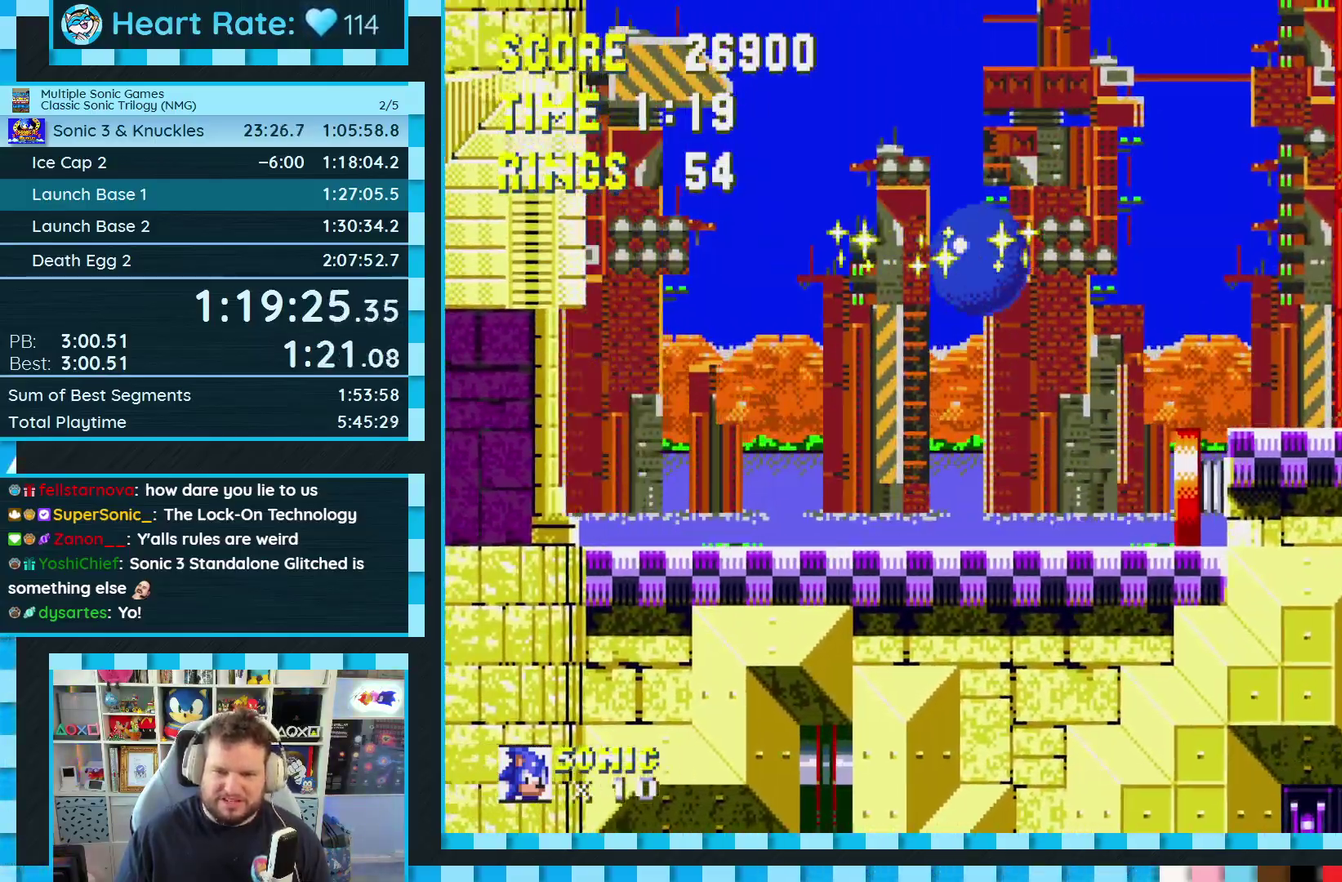
{"buttons": ["DPAD_RIGHT"], "events": [[317, "DPAD_LEFT", "up"], [400, "A", "down"], [467, "DPAD_RIGHT", "down"], [500, "A", "up"]]}
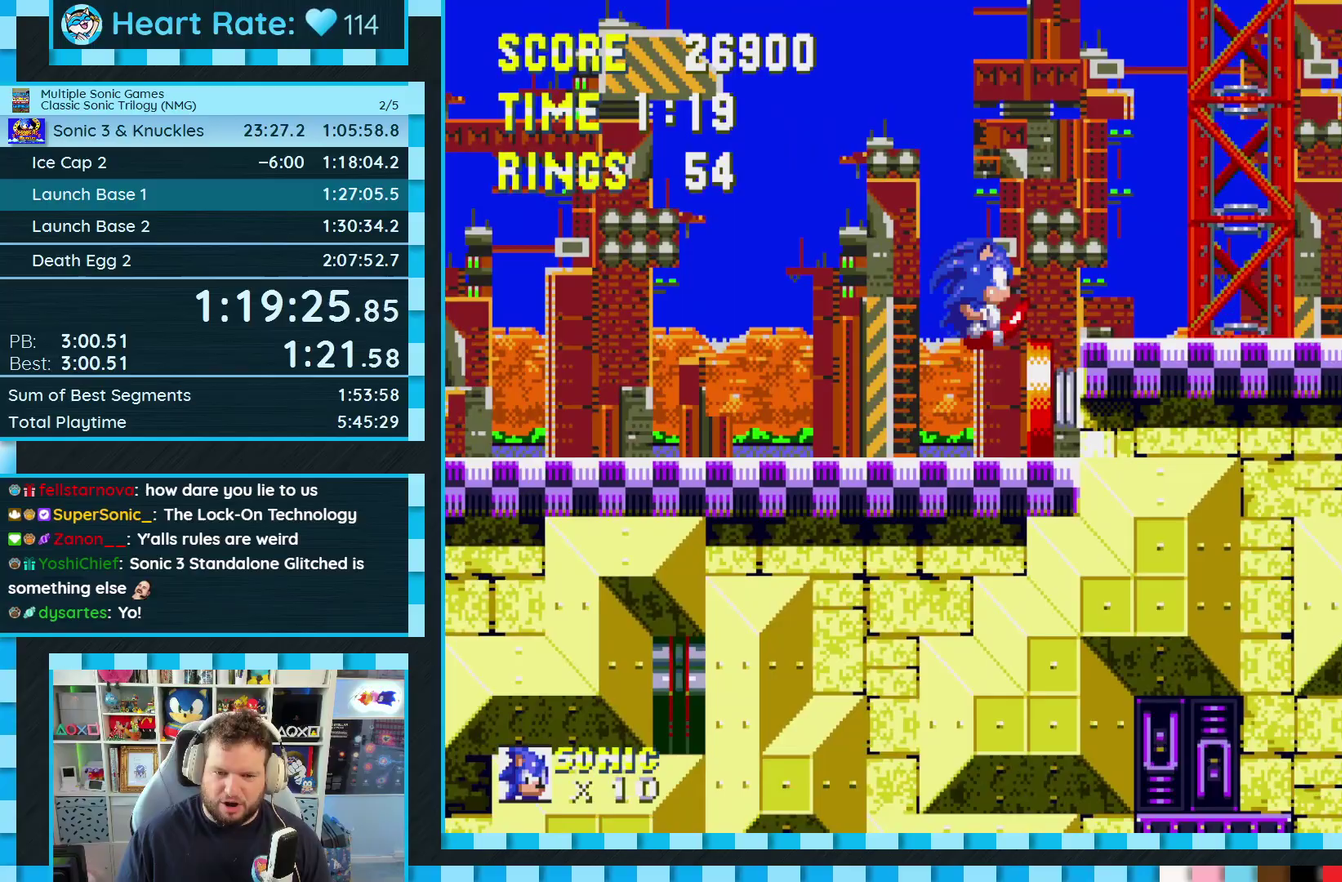
{"buttons": ["DPAD_RIGHT"], "events": []}
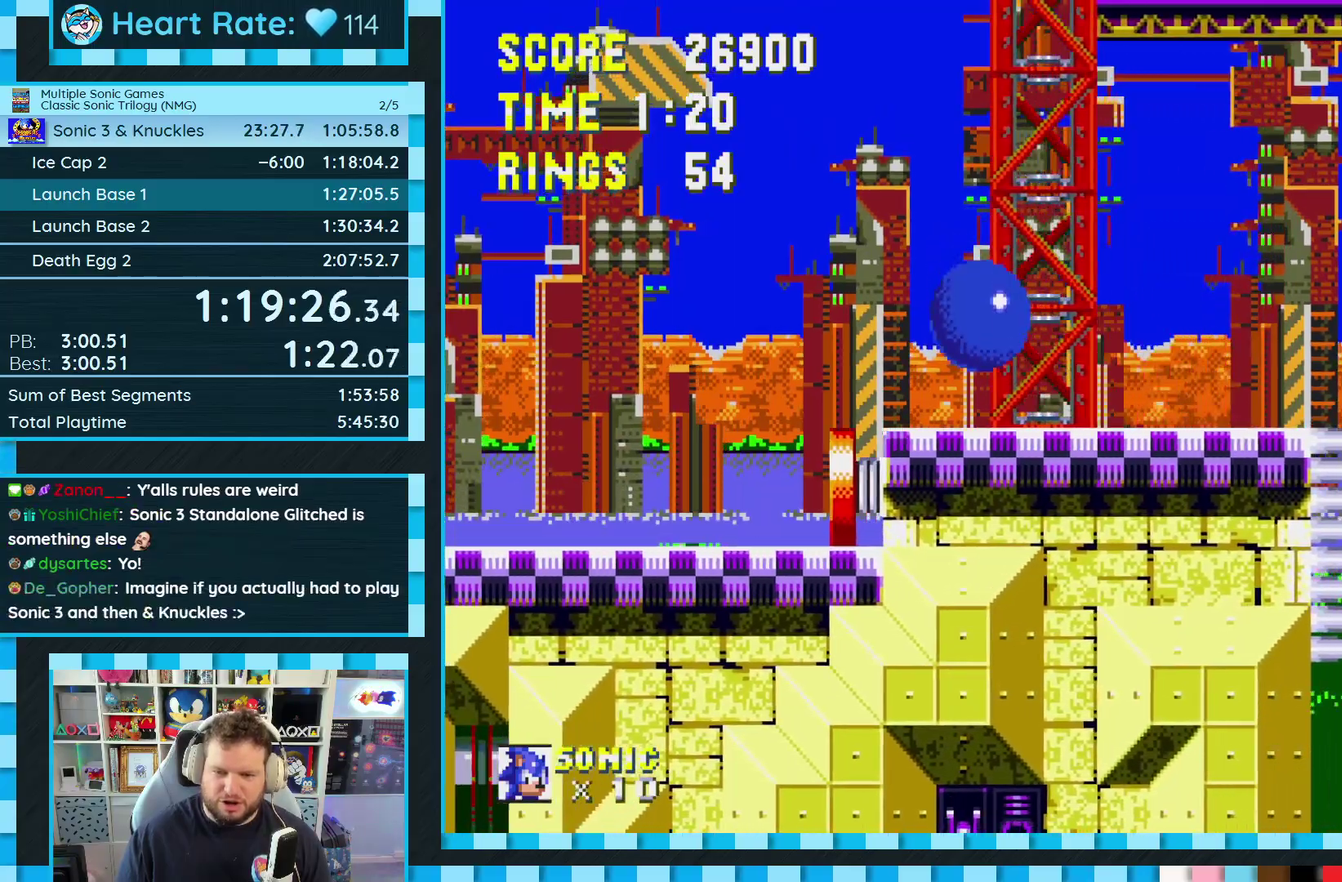
{"buttons": [], "events": [[100, "DPAD_RIGHT", "up"], [200, "A", "down"], [350, "A", "up"]]}
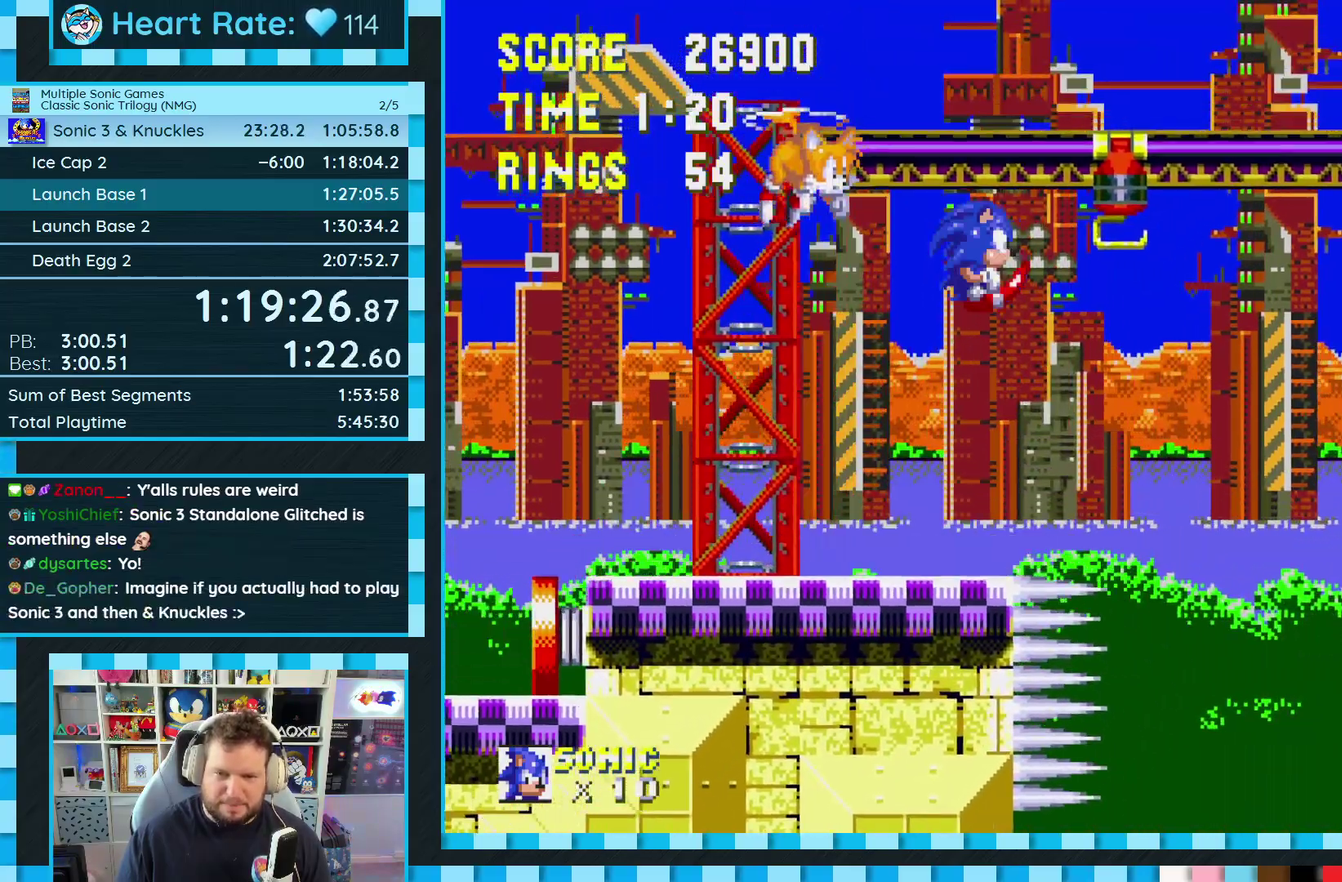
{"buttons": ["DPAD_RIGHT"], "events": [[250, "DPAD_LEFT", "down"], [367, "DPAD_LEFT", "up"], [467, "DPAD_RIGHT", "down"]]}
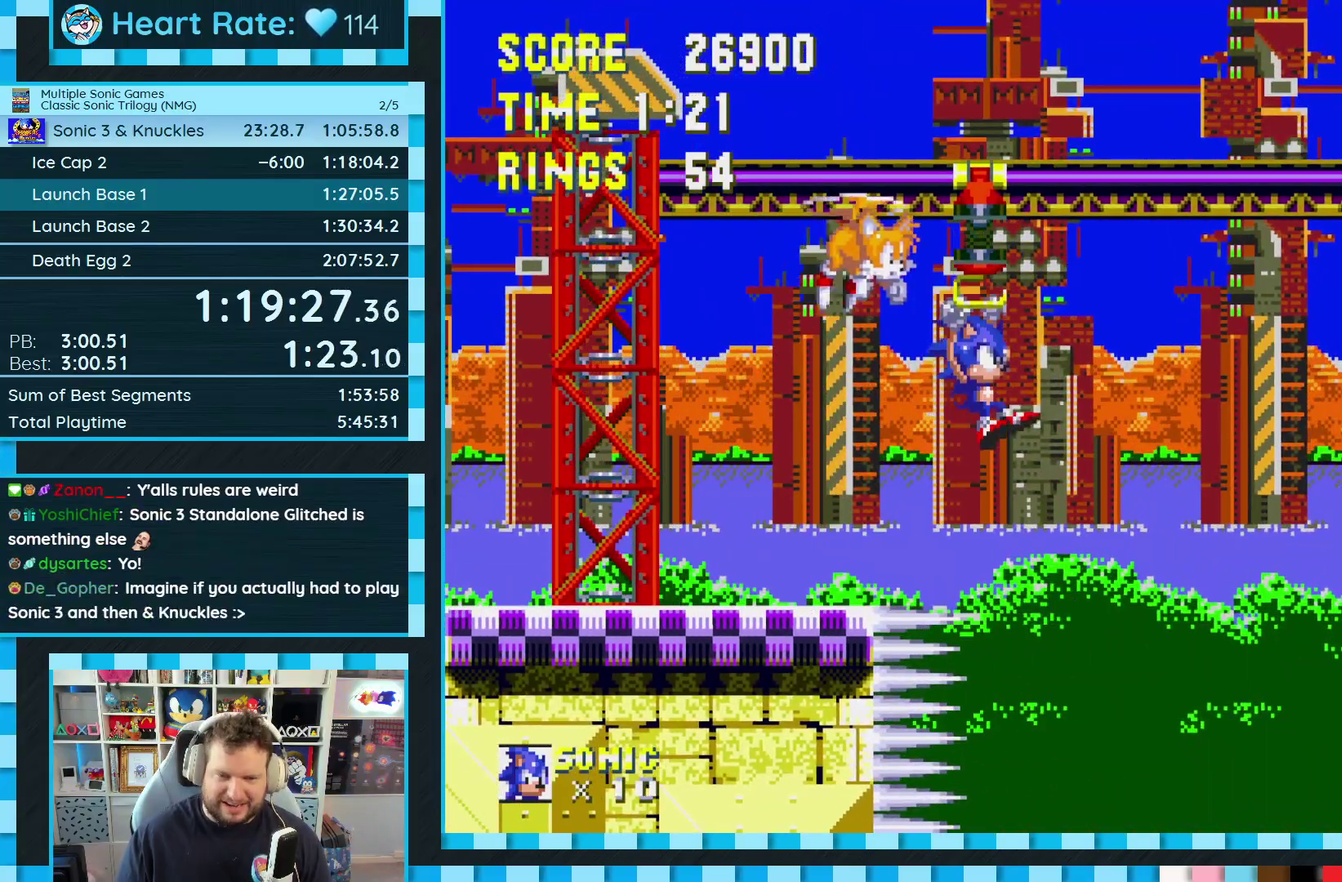
{"buttons": [], "events": [[183, "DPAD_RIGHT", "up"]]}
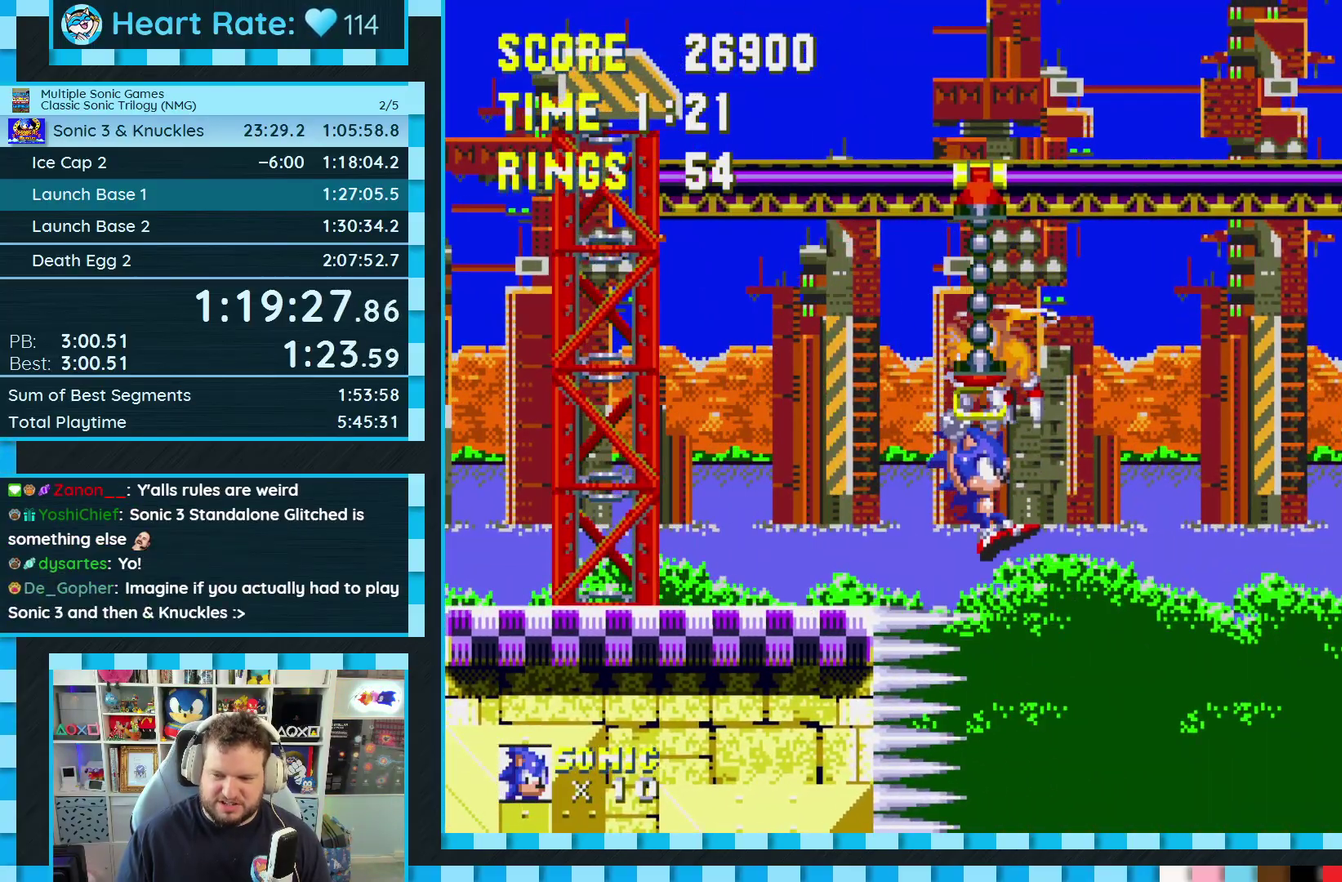
{"buttons": ["DPAD_RIGHT"], "events": [[100, "DPAD_RIGHT", "down"]]}
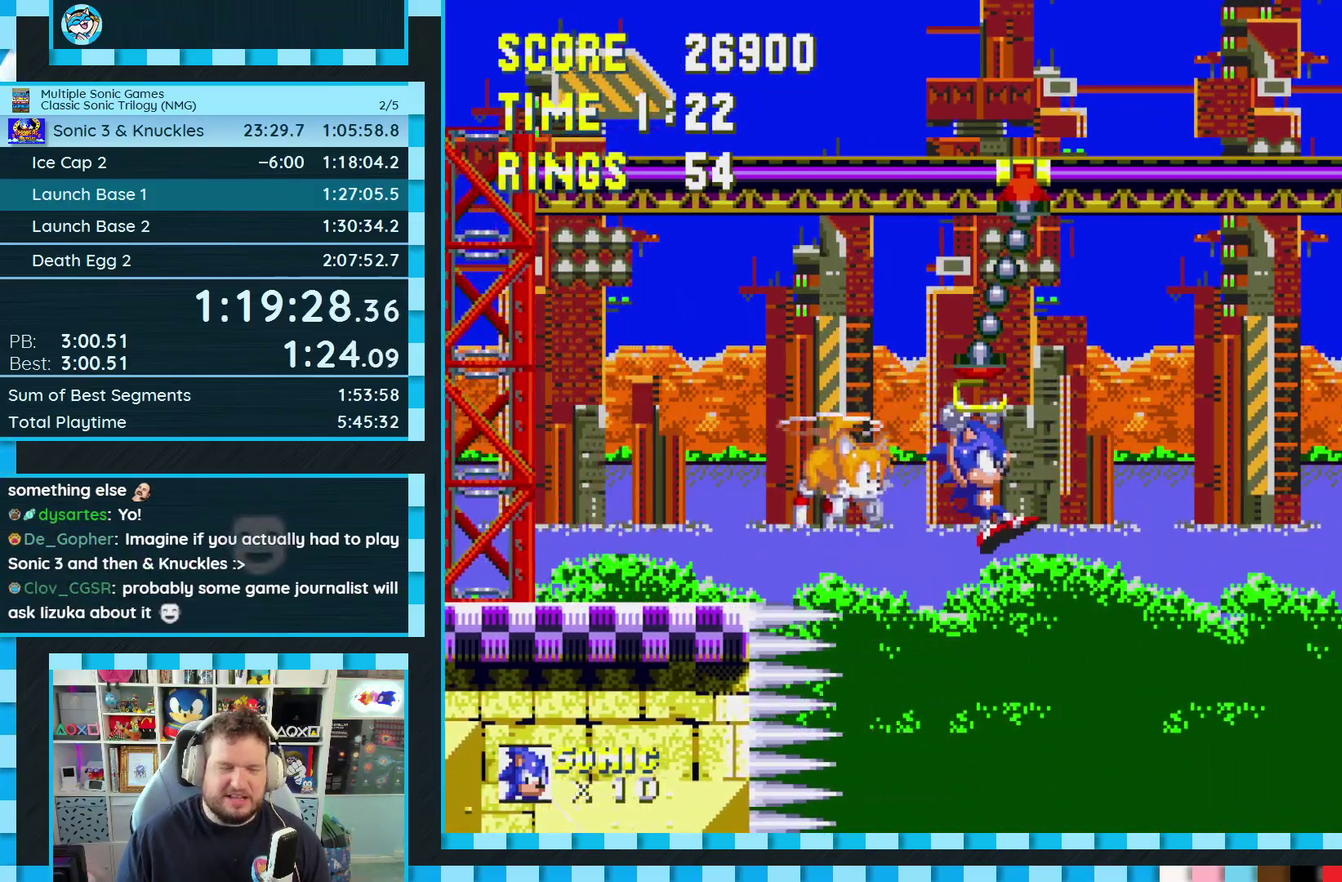
{"buttons": ["DPAD_RIGHT"], "events": []}
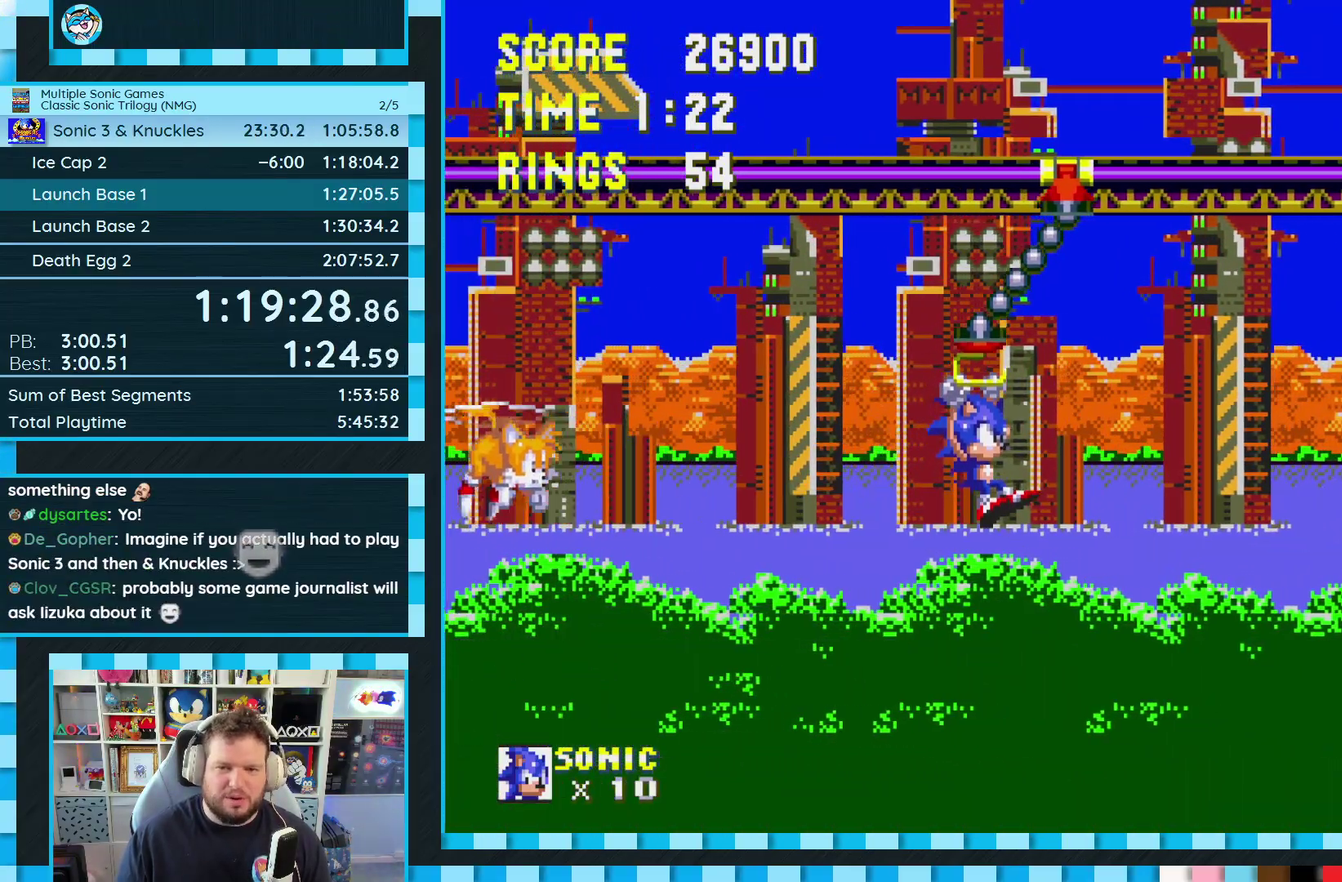
{"buttons": ["DPAD_RIGHT"], "events": []}
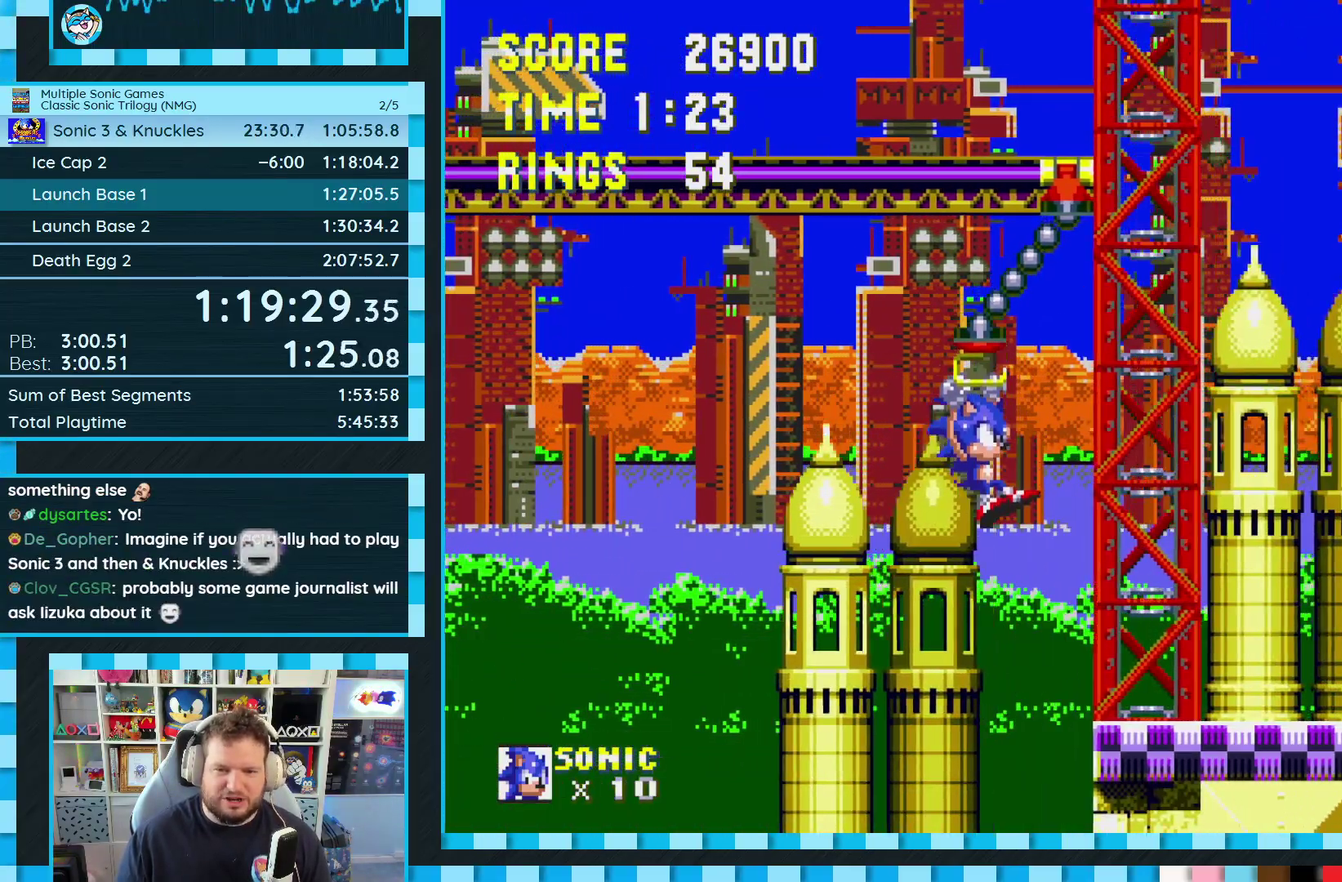
{"buttons": ["DPAD_RIGHT"], "events": [[233, "A", "down"], [300, "A", "up"]]}
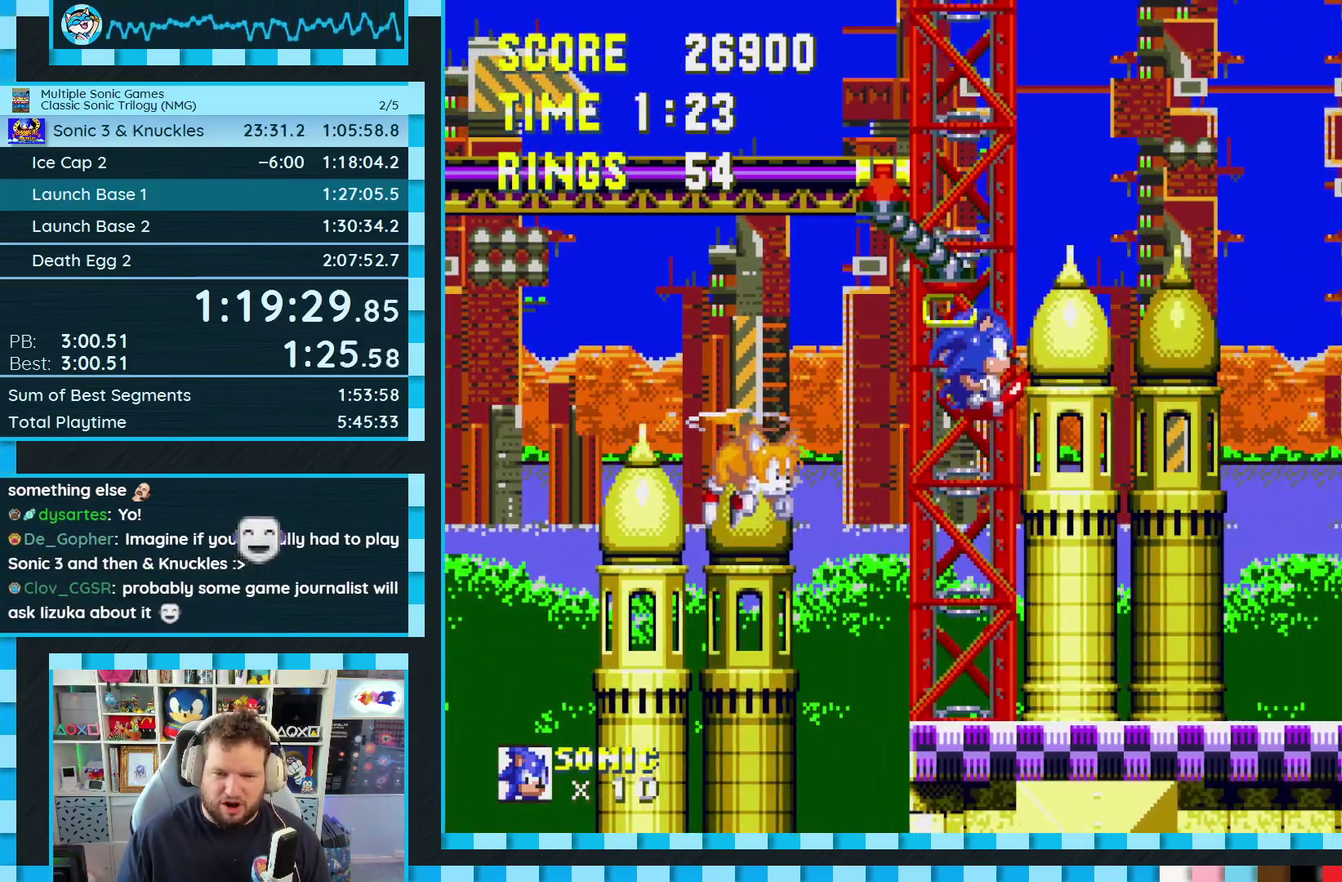
{"buttons": ["DPAD_RIGHT"], "events": [[333, "DPAD_RIGHT", "up"], [500, "DPAD_RIGHT", "down"]]}
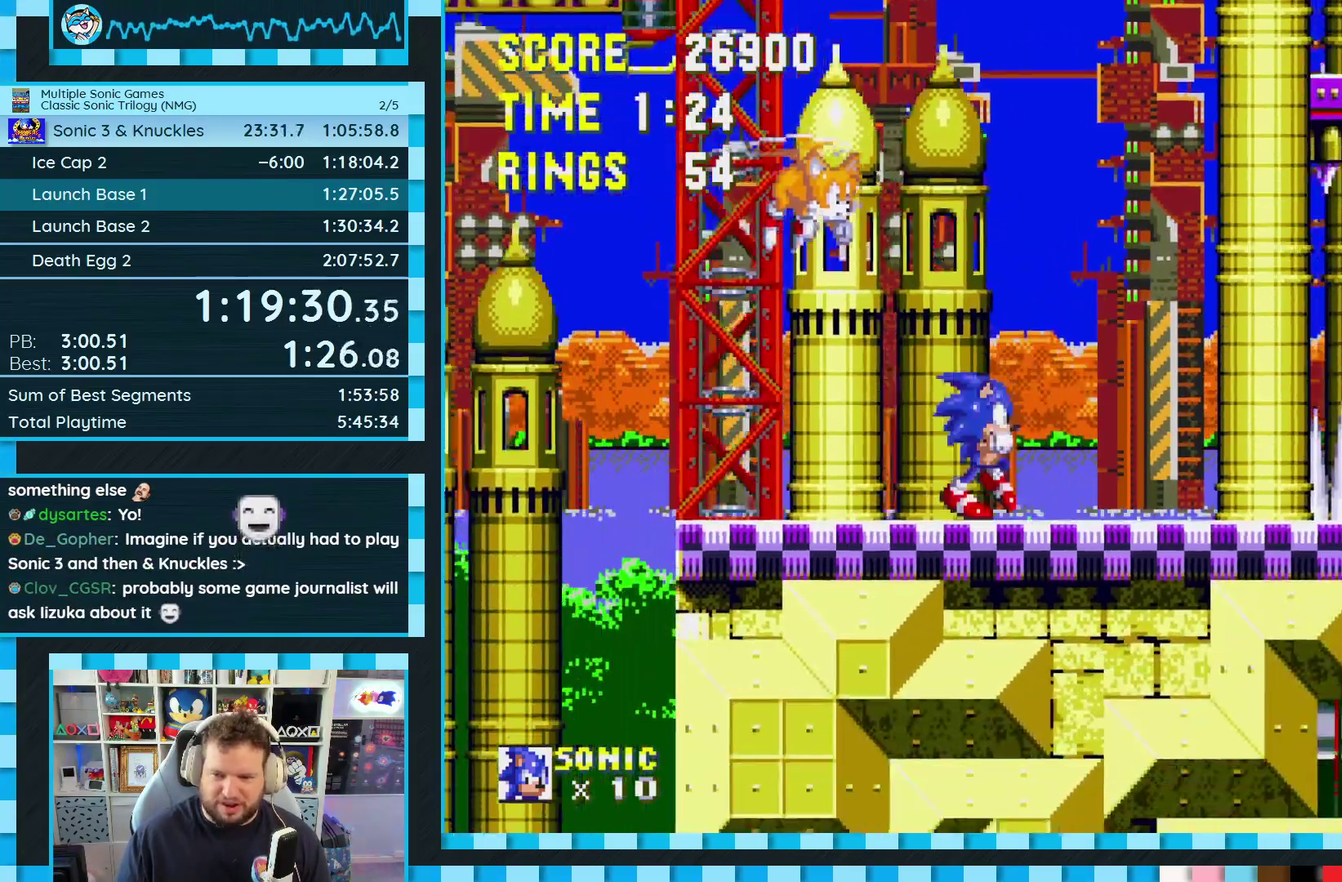
{"buttons": ["DPAD_RIGHT"], "events": [[150, "A", "down"], [200, "A", "up"]]}
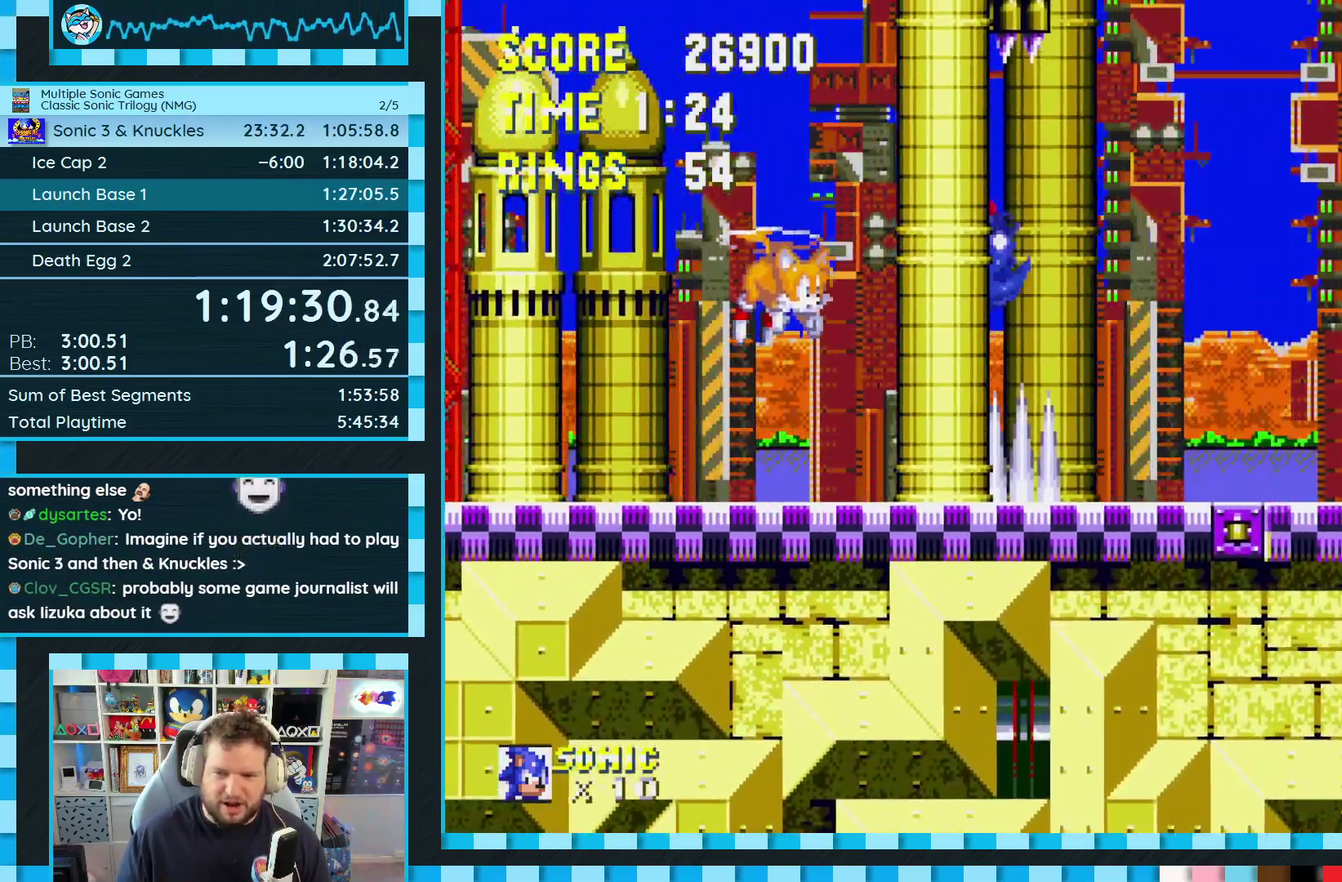
{"buttons": ["DPAD_DOWN"], "events": [[367, "DPAD_RIGHT", "up"], [483, "DPAD_DOWN", "down"]]}
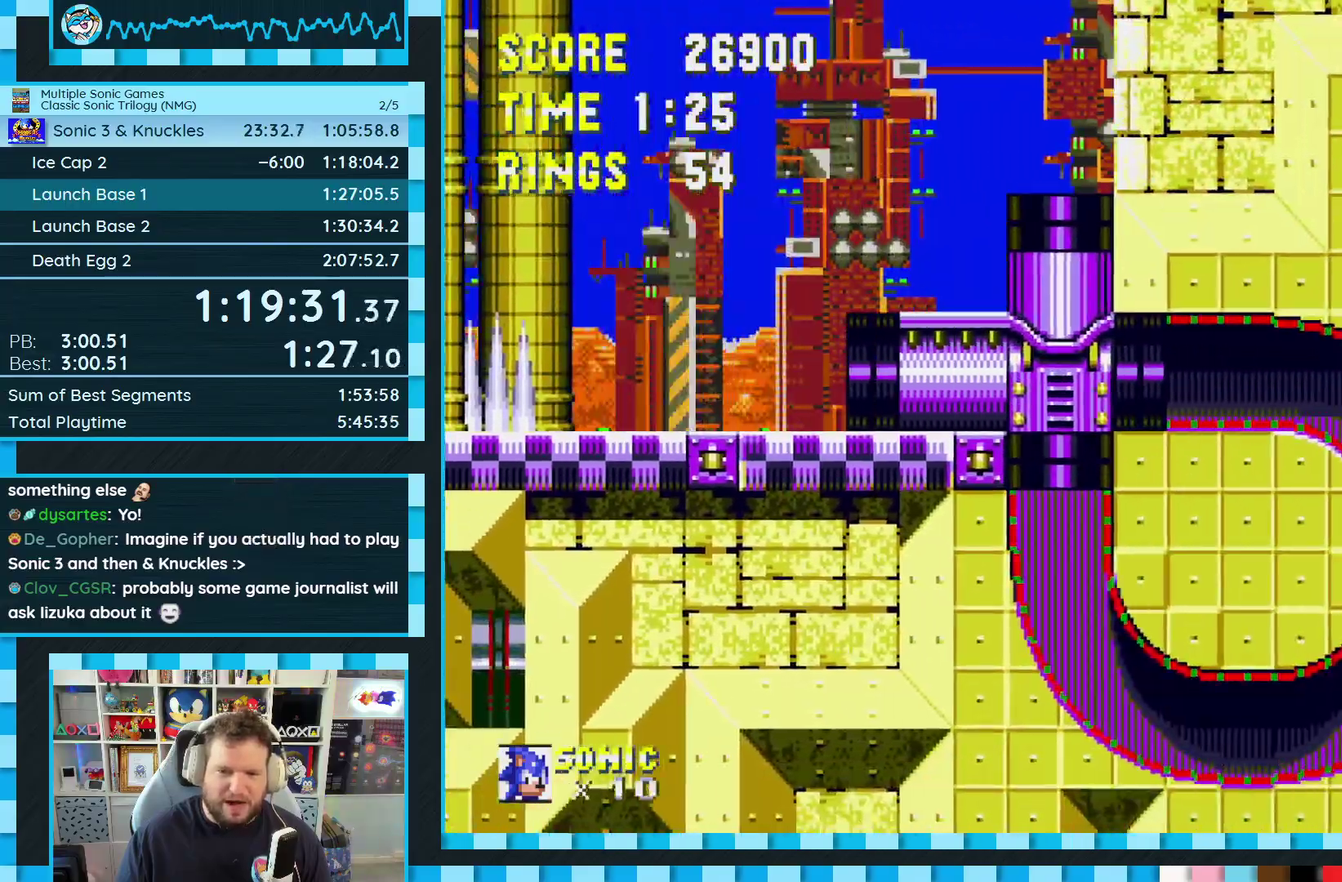
{"buttons": [], "events": [[333, "DPAD_DOWN", "up"]]}
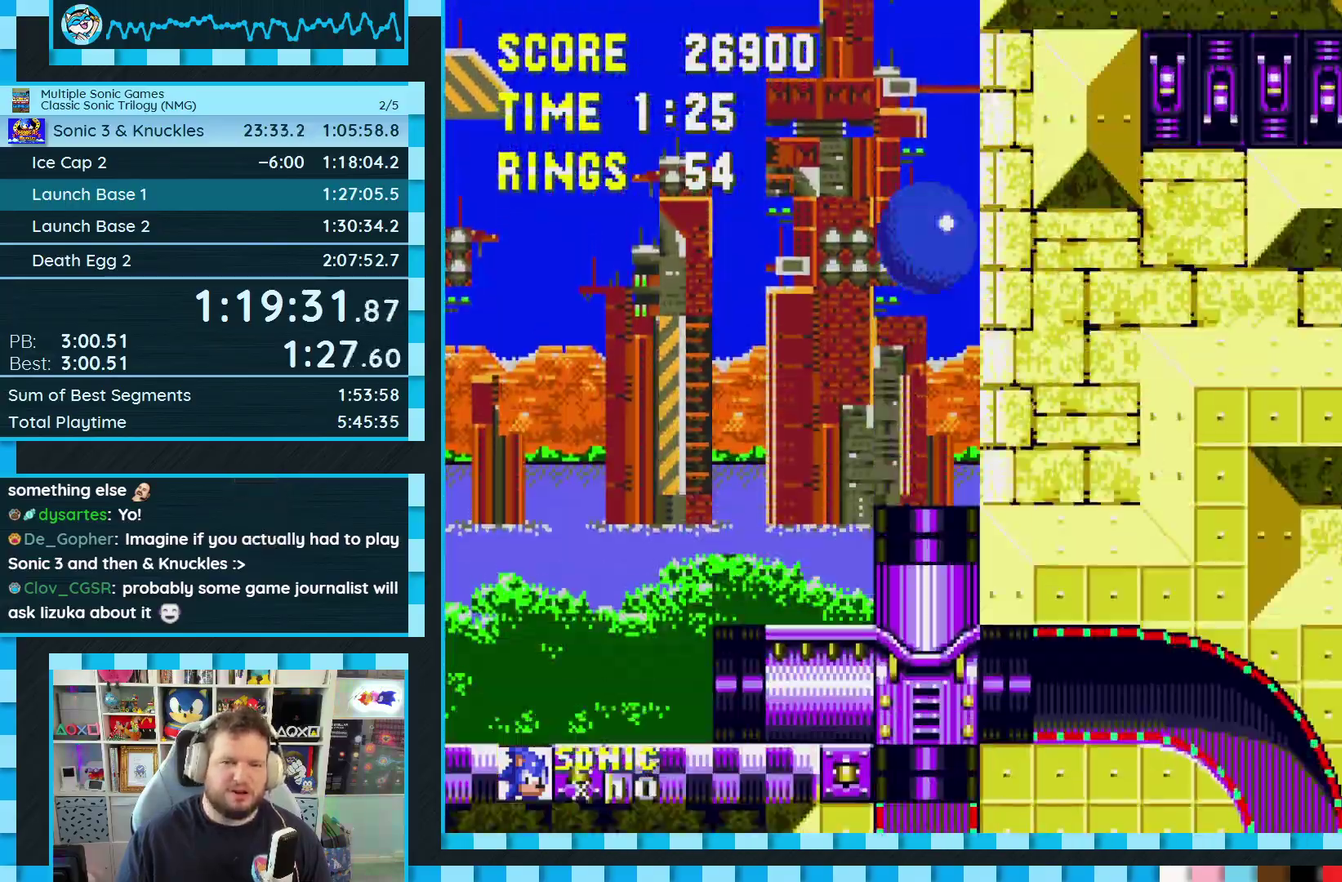
{"buttons": ["DPAD_RIGHT"], "events": [[100, "DPAD_RIGHT", "down"]]}
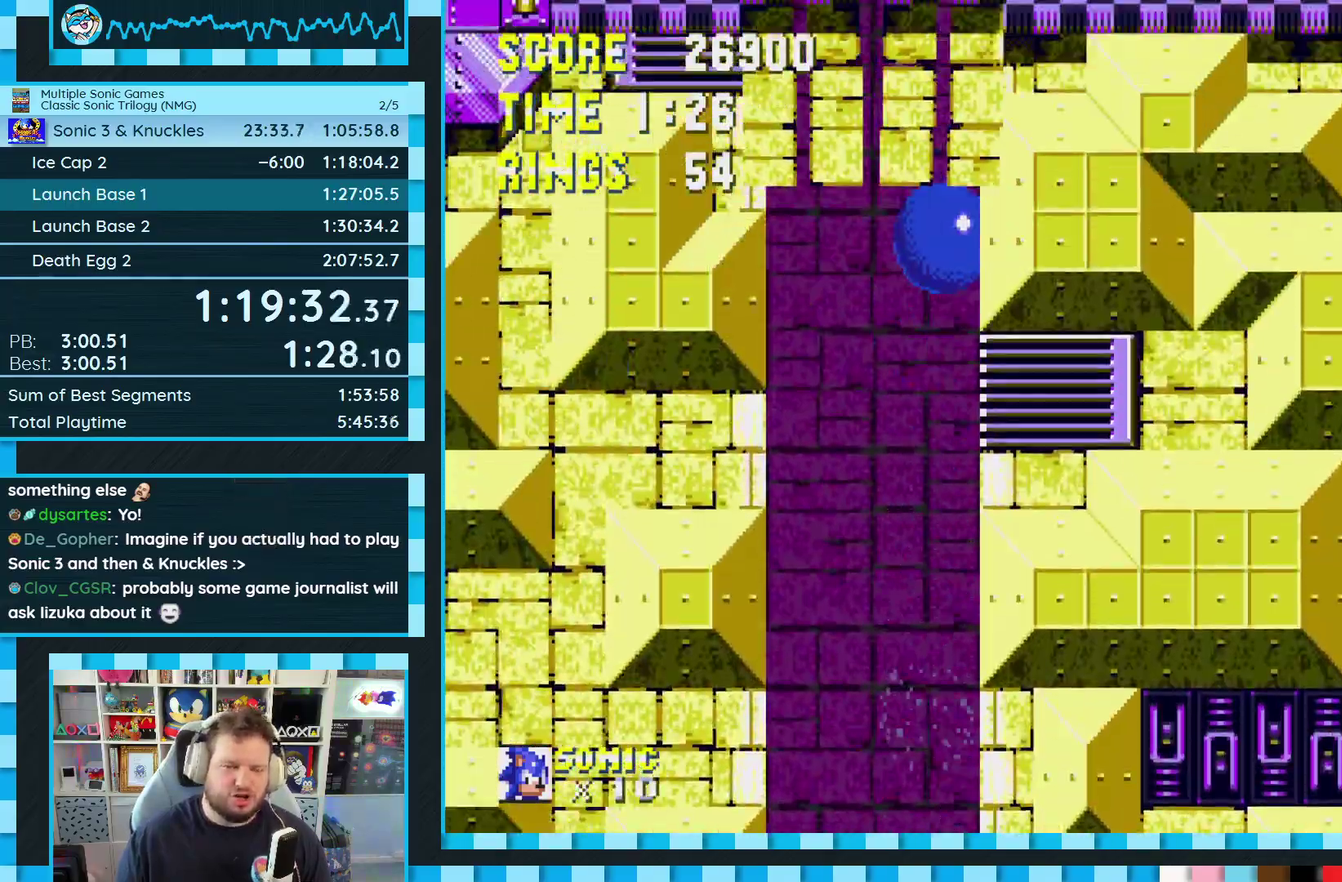
{"buttons": ["DPAD_RIGHT"], "events": []}
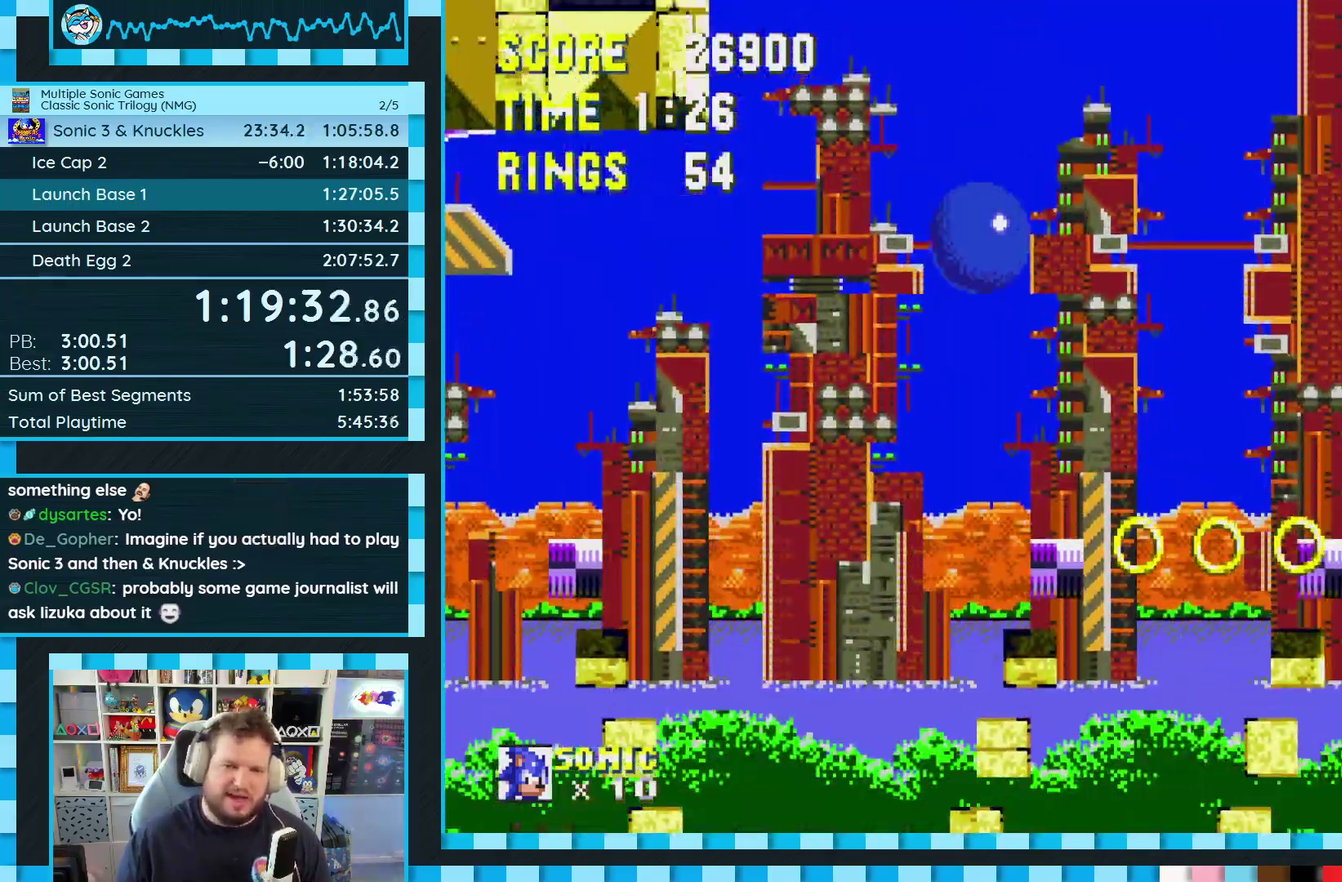
{"buttons": [], "events": [[150, "DPAD_RIGHT", "up"], [333, "DPAD_LEFT", "down"], [400, "DPAD_LEFT", "up"]]}
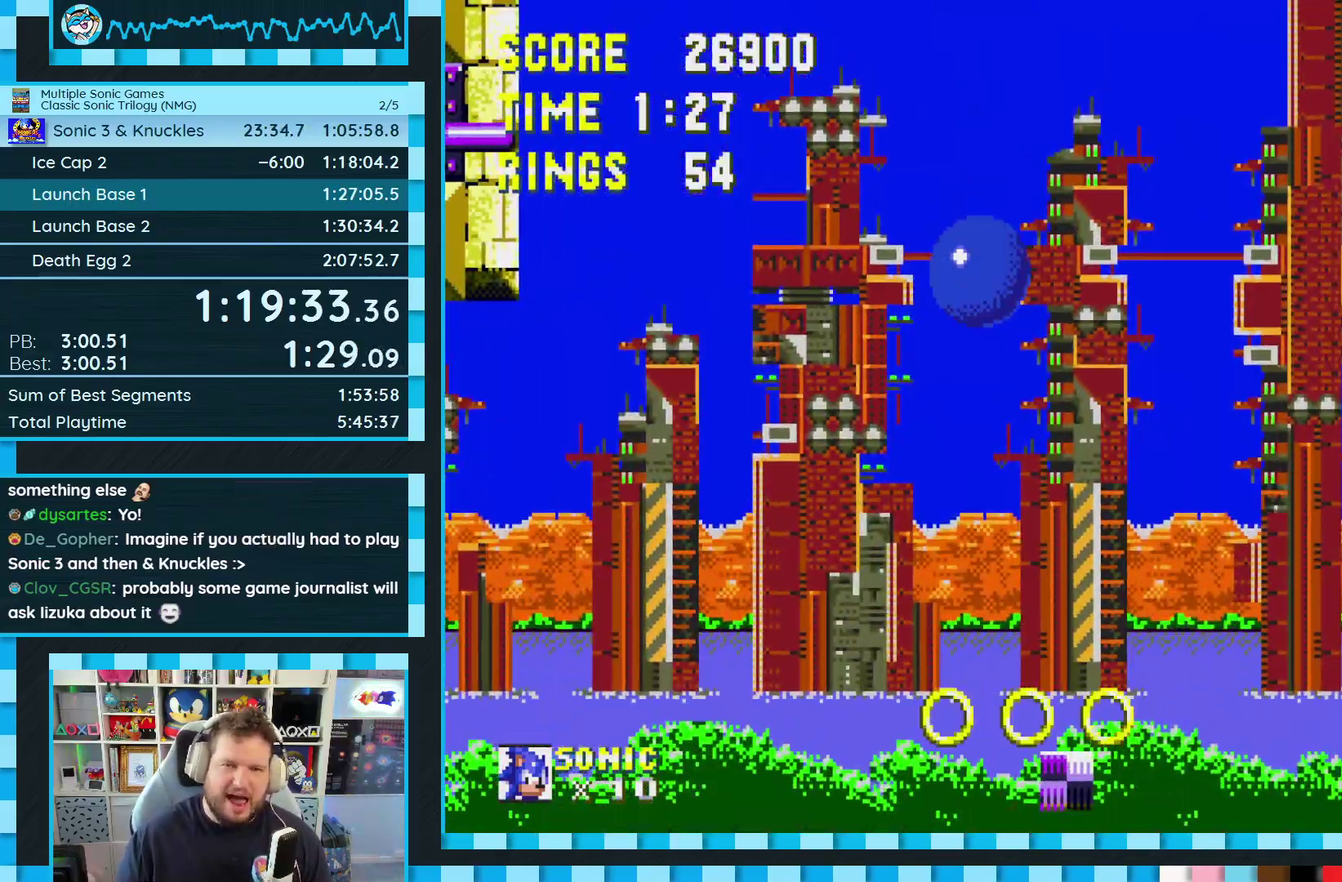
{"buttons": ["DPAD_RIGHT"], "events": [[33, "DPAD_RIGHT", "down"]]}
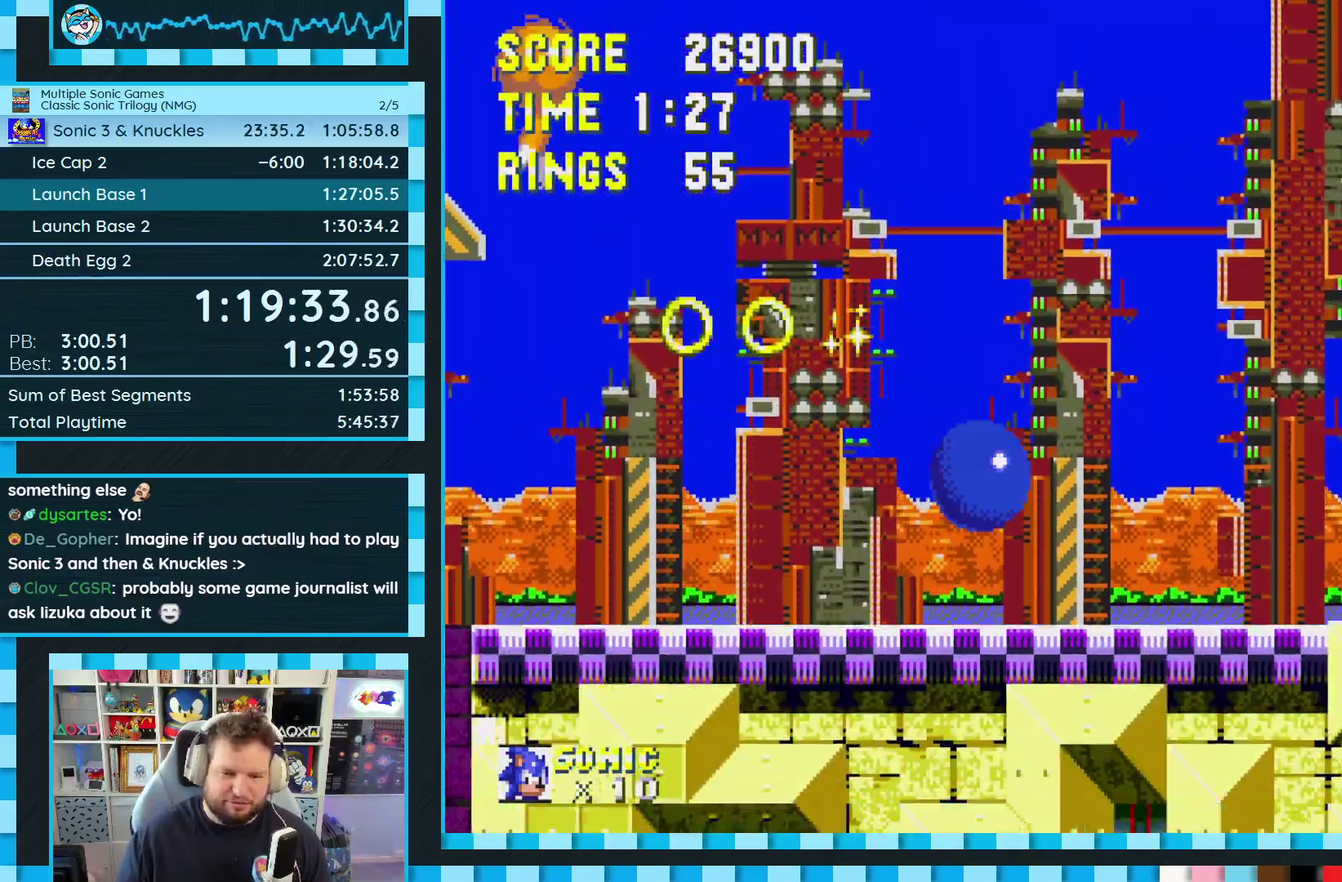
{"buttons": ["DPAD_RIGHT"], "events": [[150, "A", "down"], [350, "A", "up"]]}
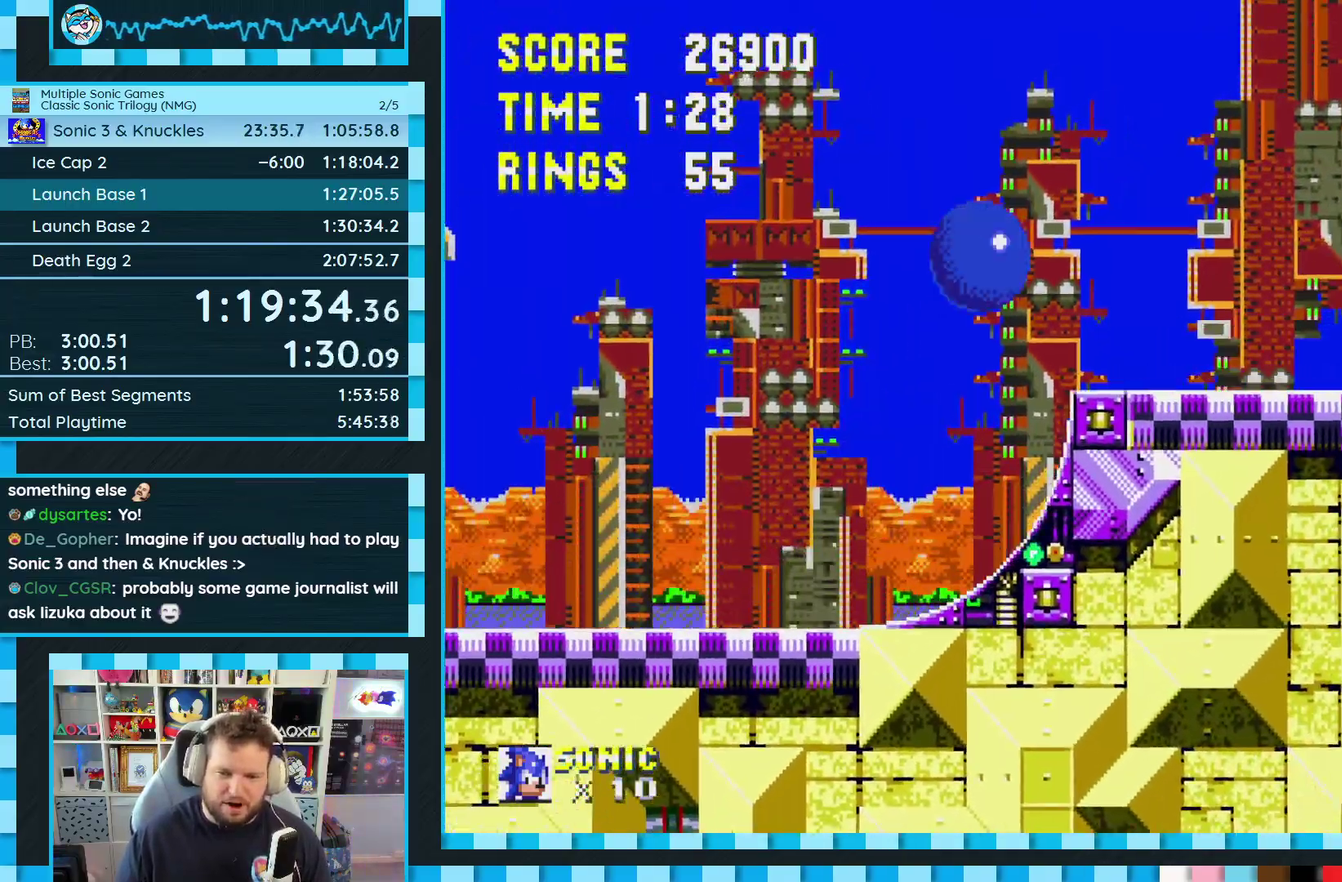
{"buttons": ["DPAD_RIGHT"], "events": []}
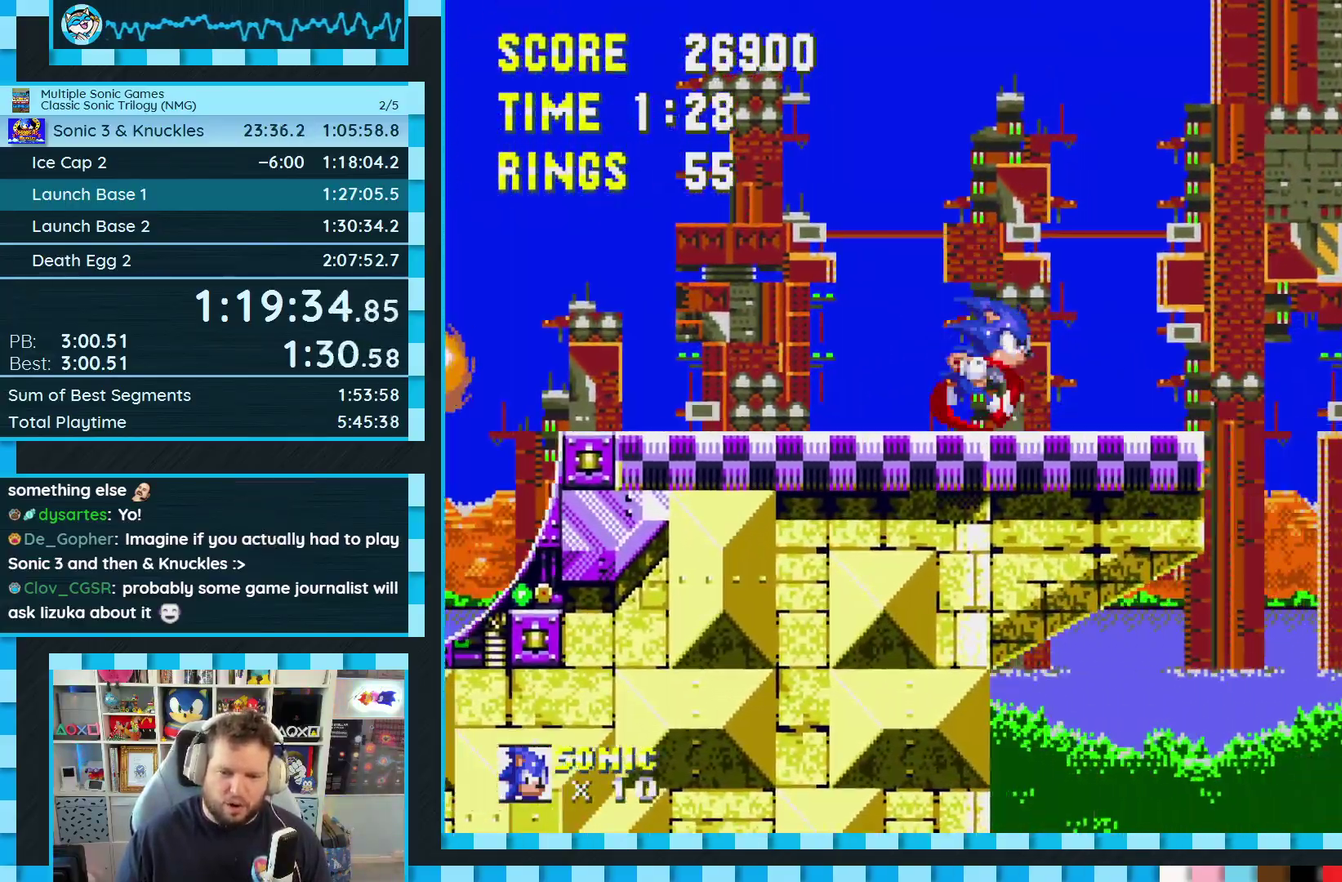
{"buttons": ["DPAD_RIGHT"], "events": [[83, "A", "down"], [333, "A", "up"]]}
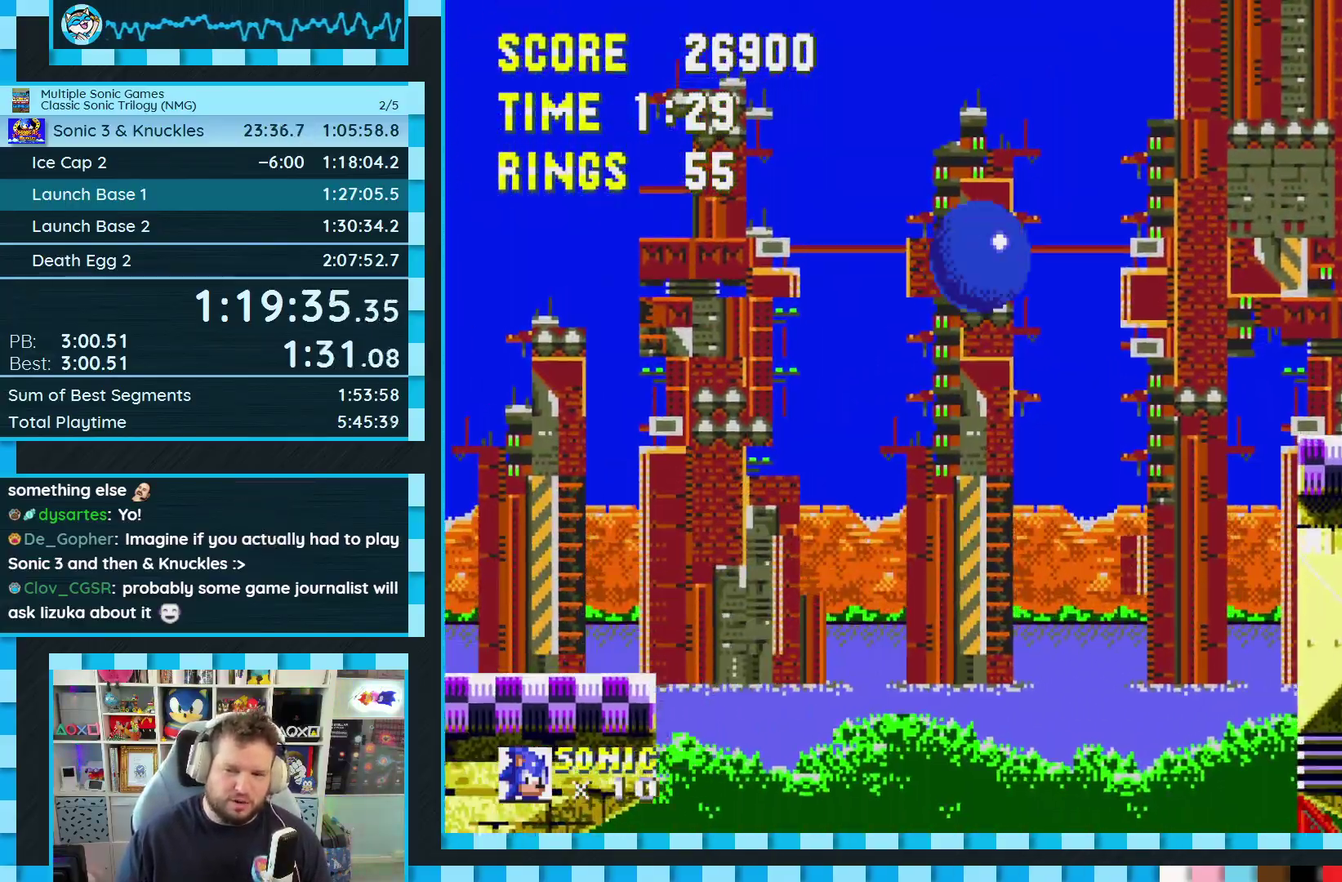
{"buttons": ["DPAD_RIGHT"], "events": [[133, "A", "down"], [183, "A", "up"]]}
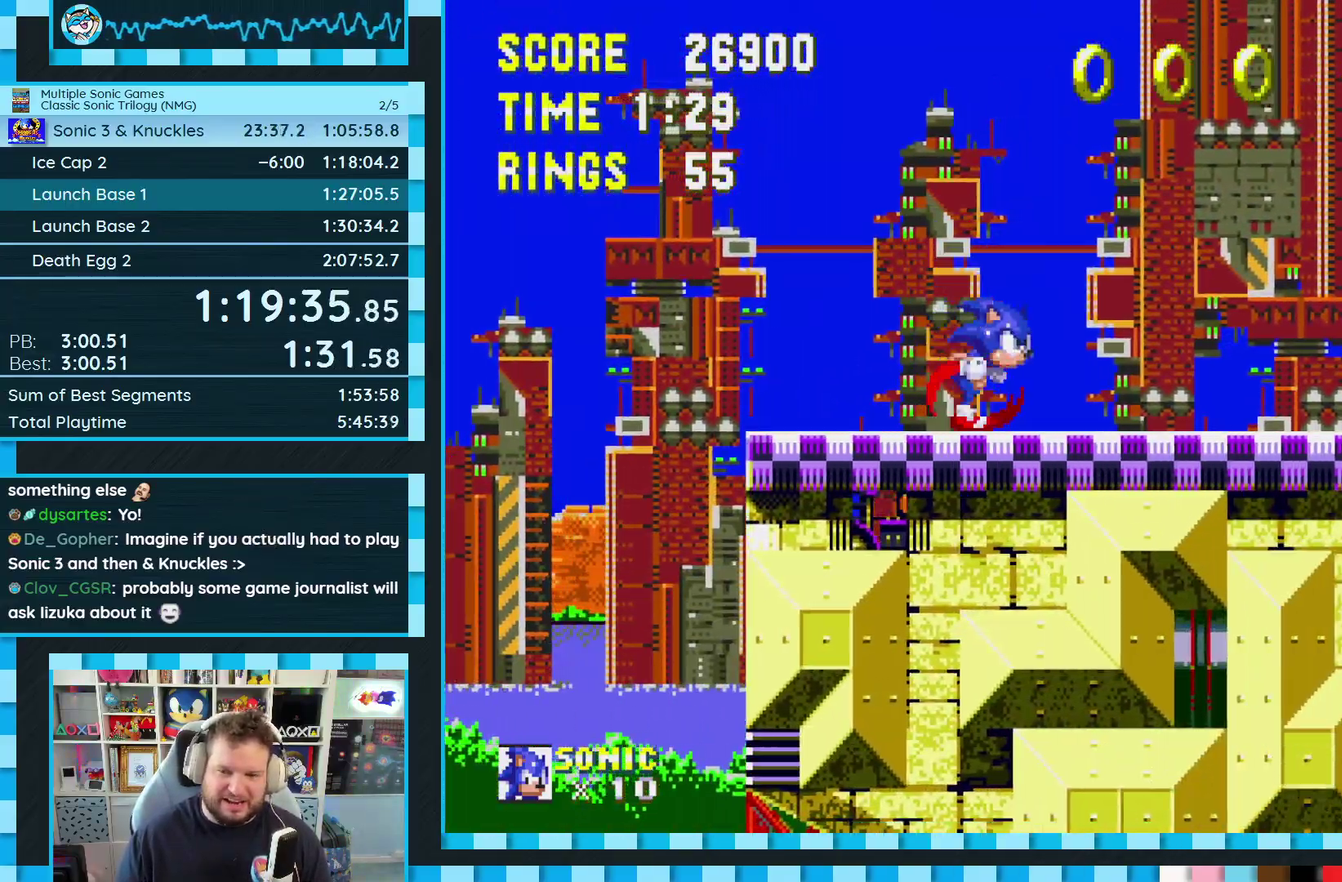
{"buttons": ["DPAD_RIGHT"], "events": [[83, "A", "down"], [500, "A", "up"]]}
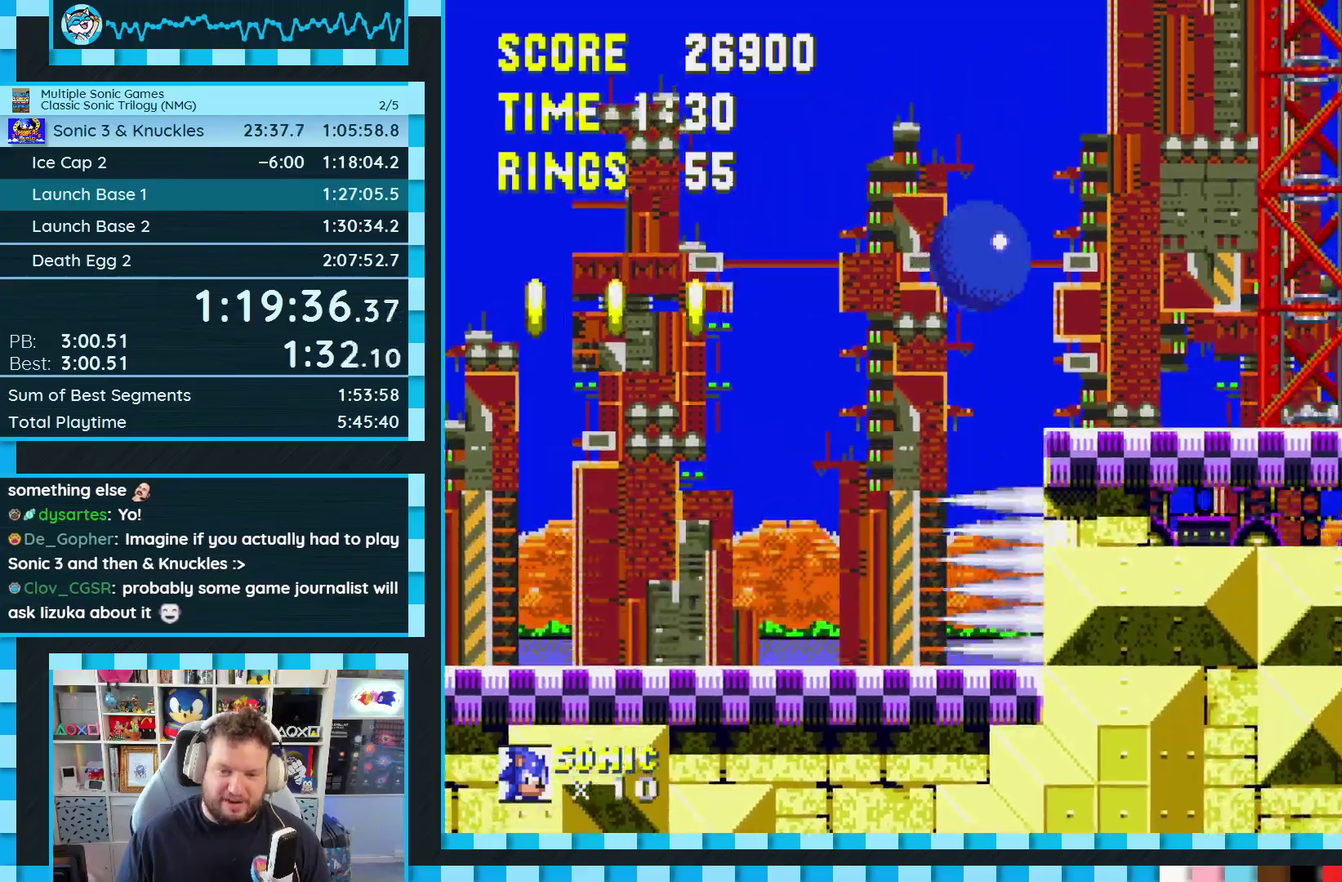
{"buttons": ["DPAD_DOWN"], "events": [[500, "DPAD_DOWN", "down"], [500, "DPAD_RIGHT", "up"]]}
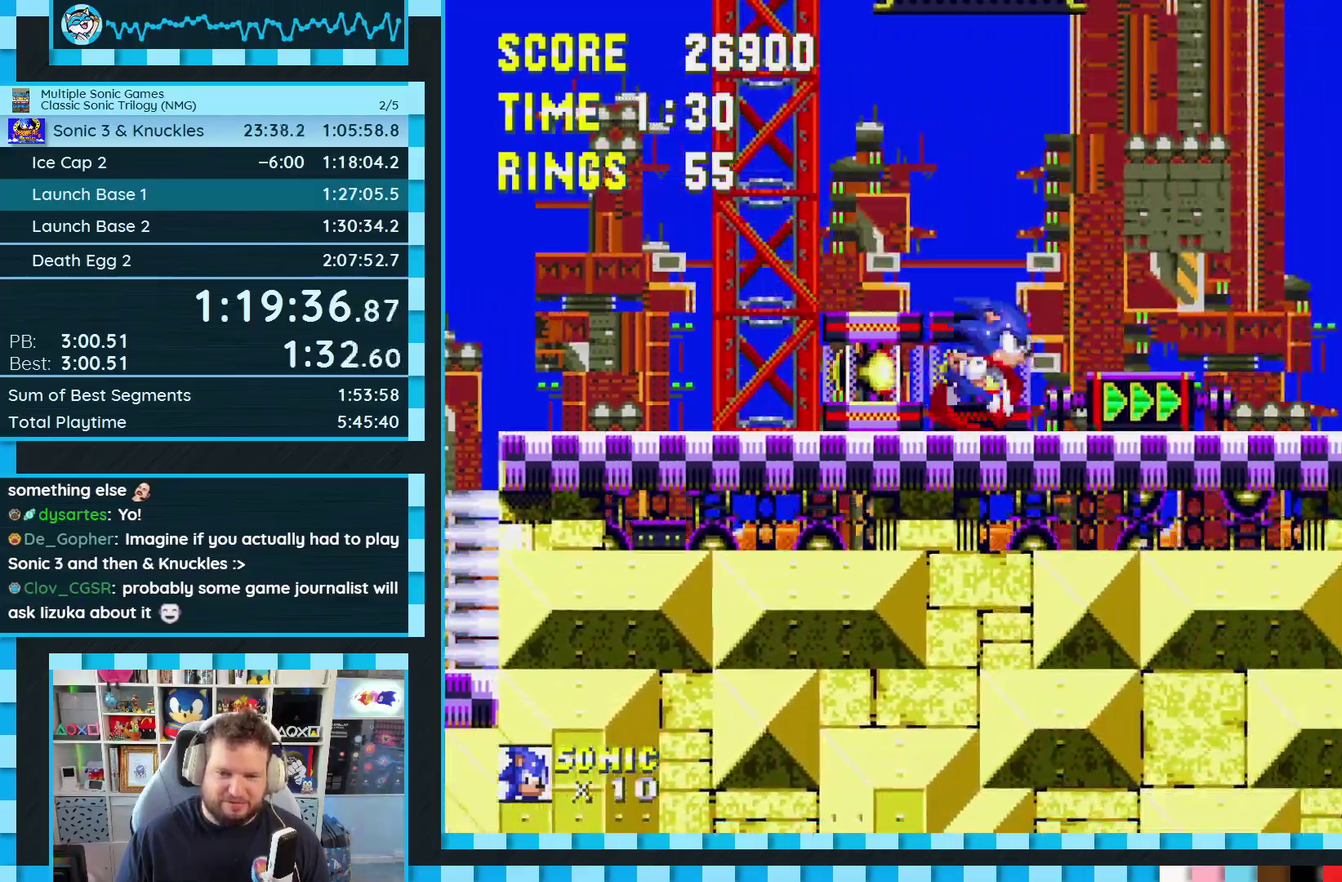
{"buttons": ["DPAD_DOWN"], "events": []}